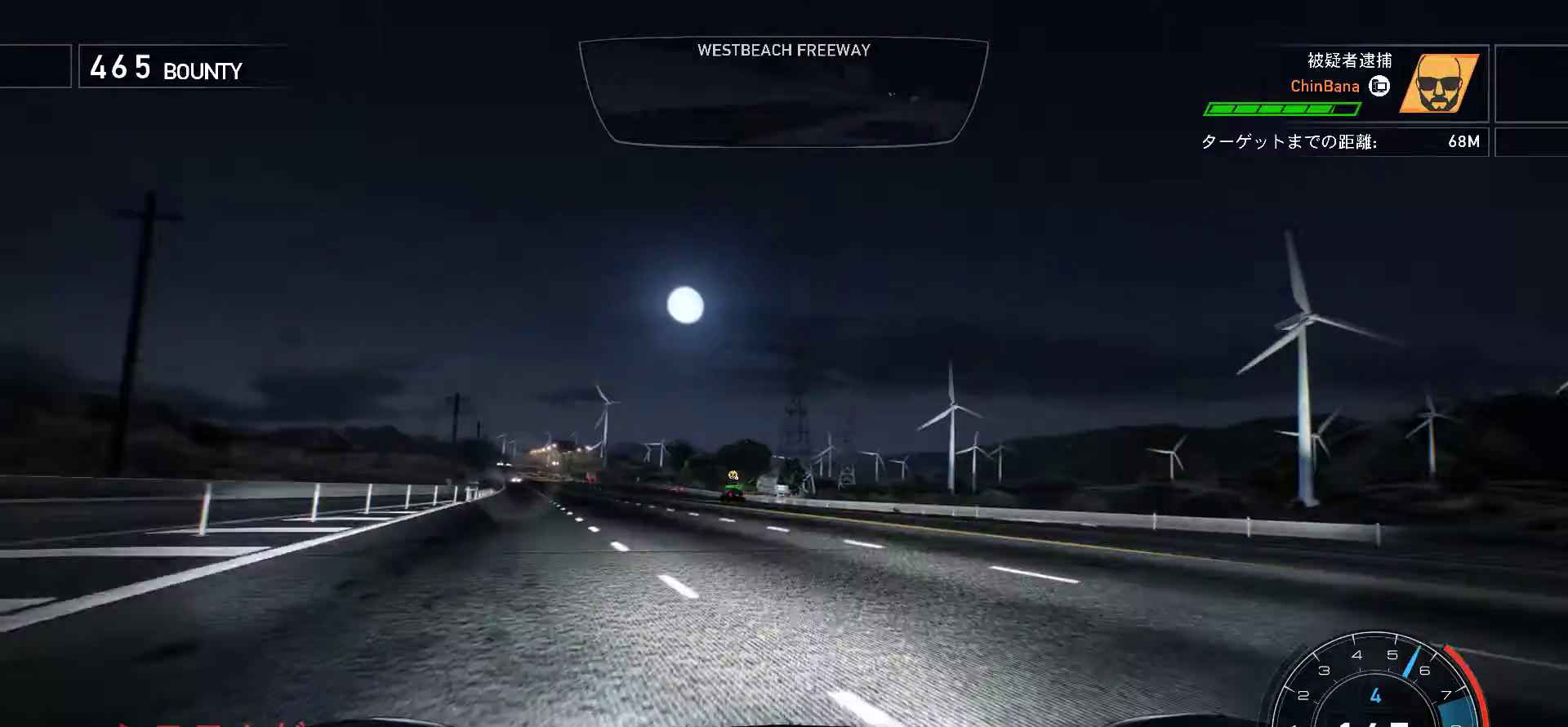
Gameplay with keyboard; each line is a JSON object with the keys held at the frame after it. "events" lists presses ("down") and releases ("up") of ".", "/", "0", "1", "2", "3", "4", "5", "6", "7", "8", "9", "a", "alt", "b", "c", "caps_lock", "comma", "ctrl", "d", "down", "e", "equals", "escape", "f", "f1", "f10", "f11", "f12", "f2", "f3", "f4", "f5", "f6", "f7", "f8", "f9", "g", "h", "i", "j", "k", "l", "lbracket", "left", "m", "minus", "n", "o", "p", "q", "quote", "r", "return", "right", "s", "semicolon", "shift", "space", "t", "tab", "tilde", "u", "up", "v", "w", "x", "y" and "z" between this image and that frame as [ms after this image, input, new state], when the widget could be followed in between. No other keys are recorded. Mouse input is not recorded.
{"keys": ["k"], "events": [[433, "s", "up"]]}
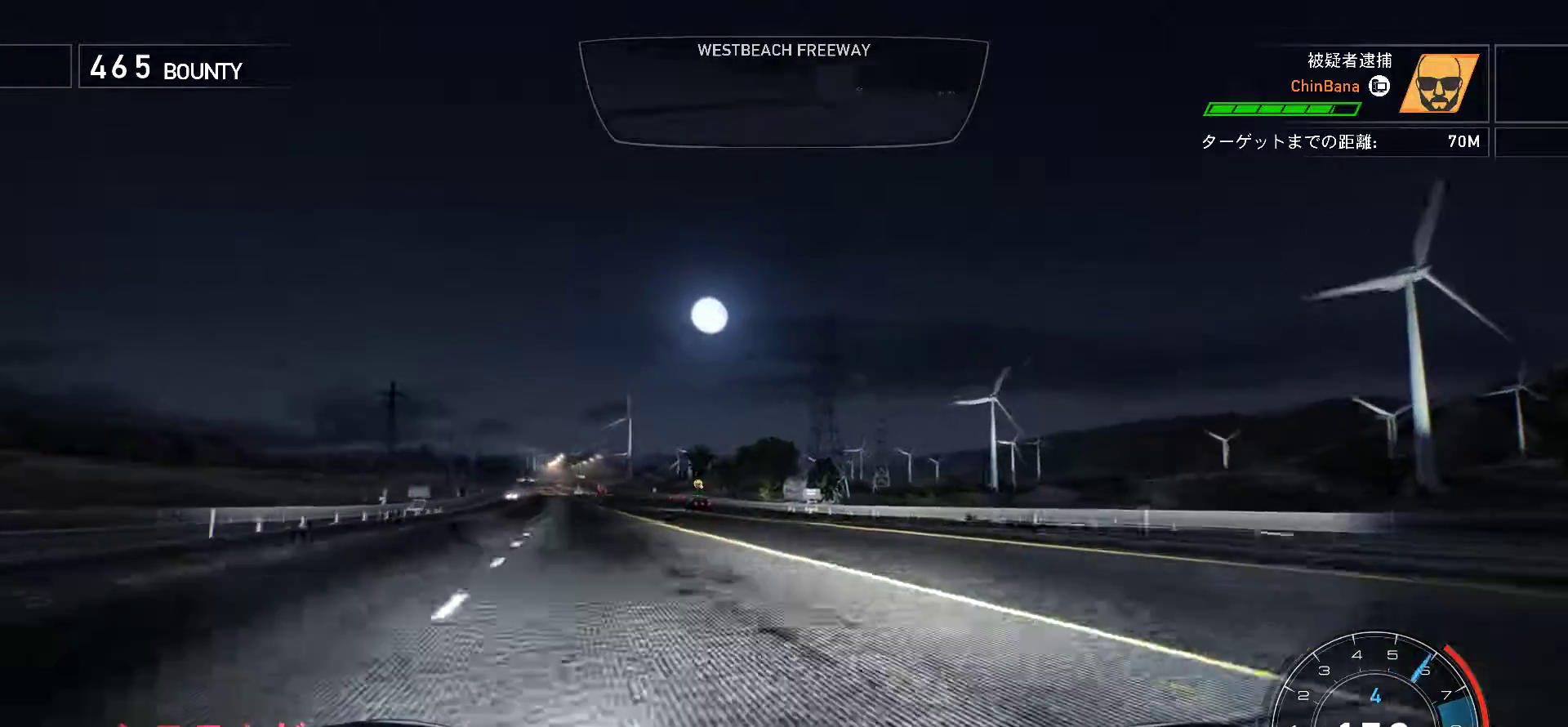
{"keys": ["k"], "events": [[200, "s", "down"], [350, "s", "up"]]}
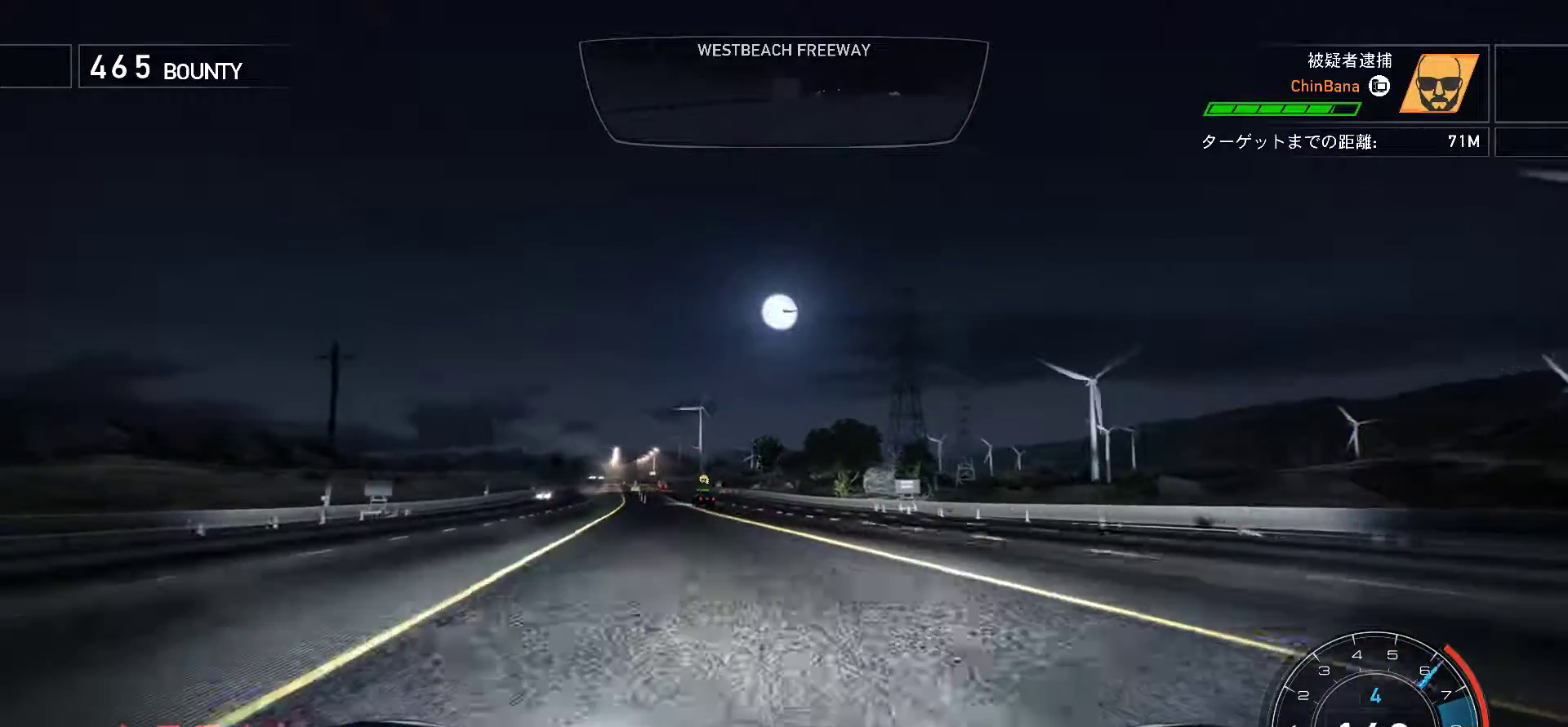
{"keys": ["k", "s"], "events": [[100, "s", "down"], [200, "s", "up"], [400, "s", "down"]]}
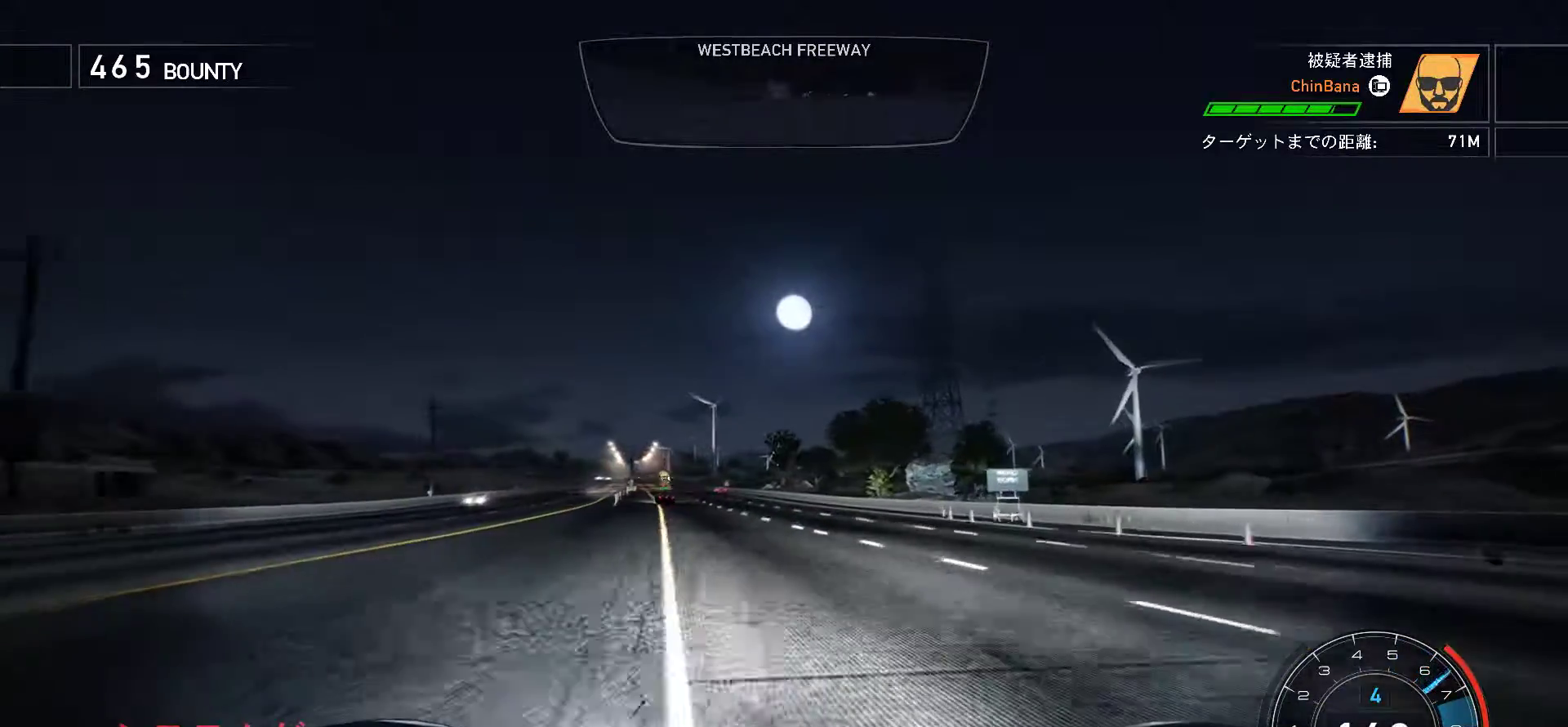
{"keys": ["k"], "events": [[283, "s", "up"]]}
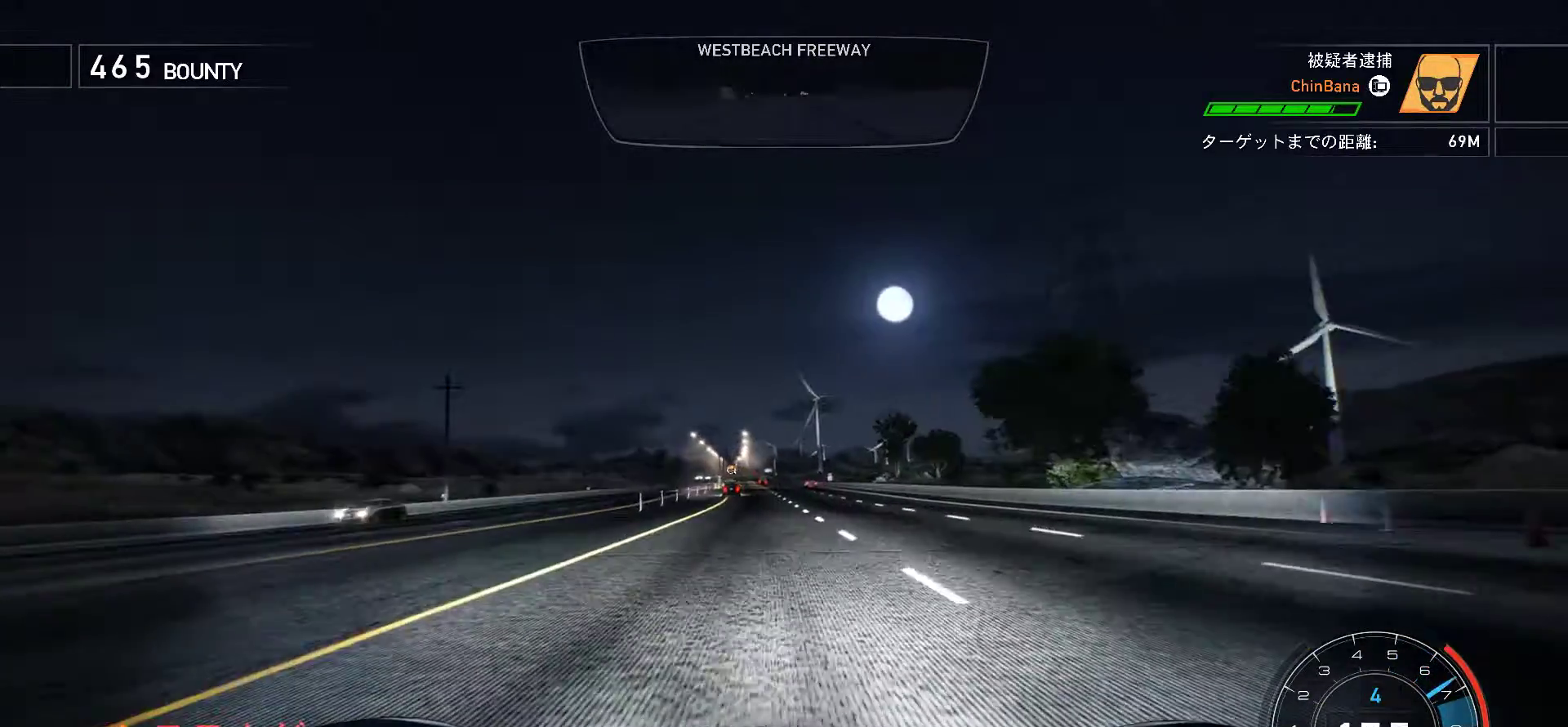
{"keys": ["j", "s"], "events": [[217, "f", "down"], [283, "f", "up"], [283, "k", "up"], [400, "j", "down"], [467, "s", "down"]]}
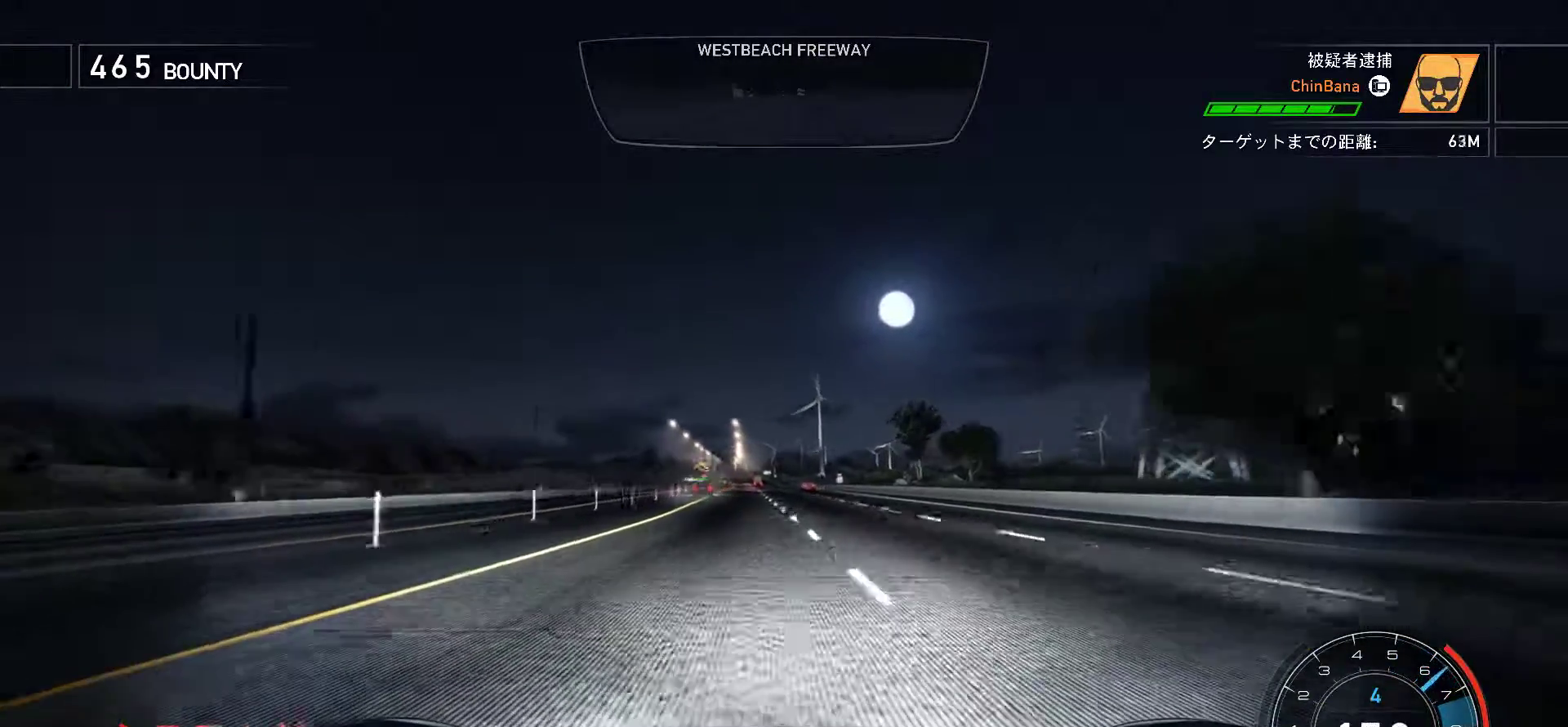
{"keys": ["j"], "events": [[67, "s", "up"]]}
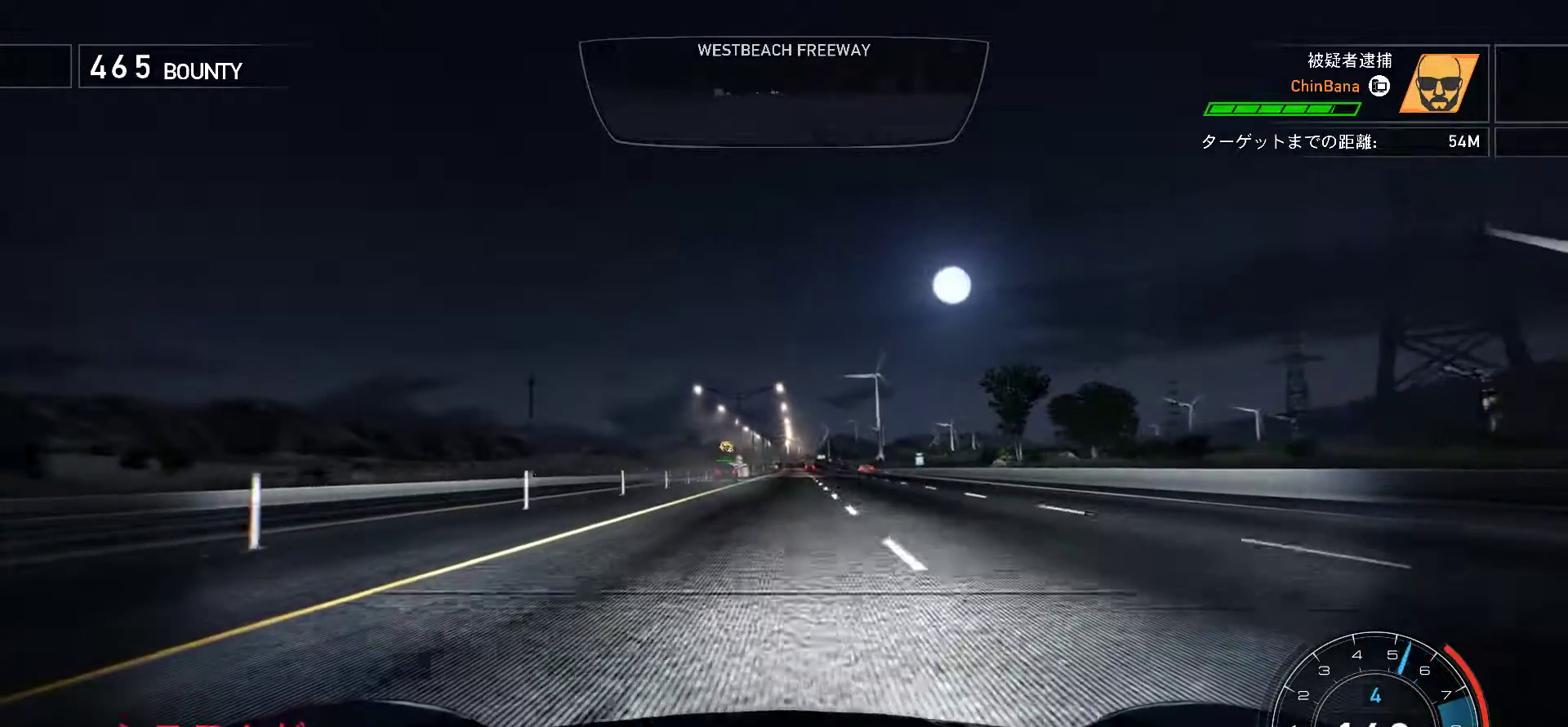
{"keys": ["j", "s"], "events": [[417, "s", "down"]]}
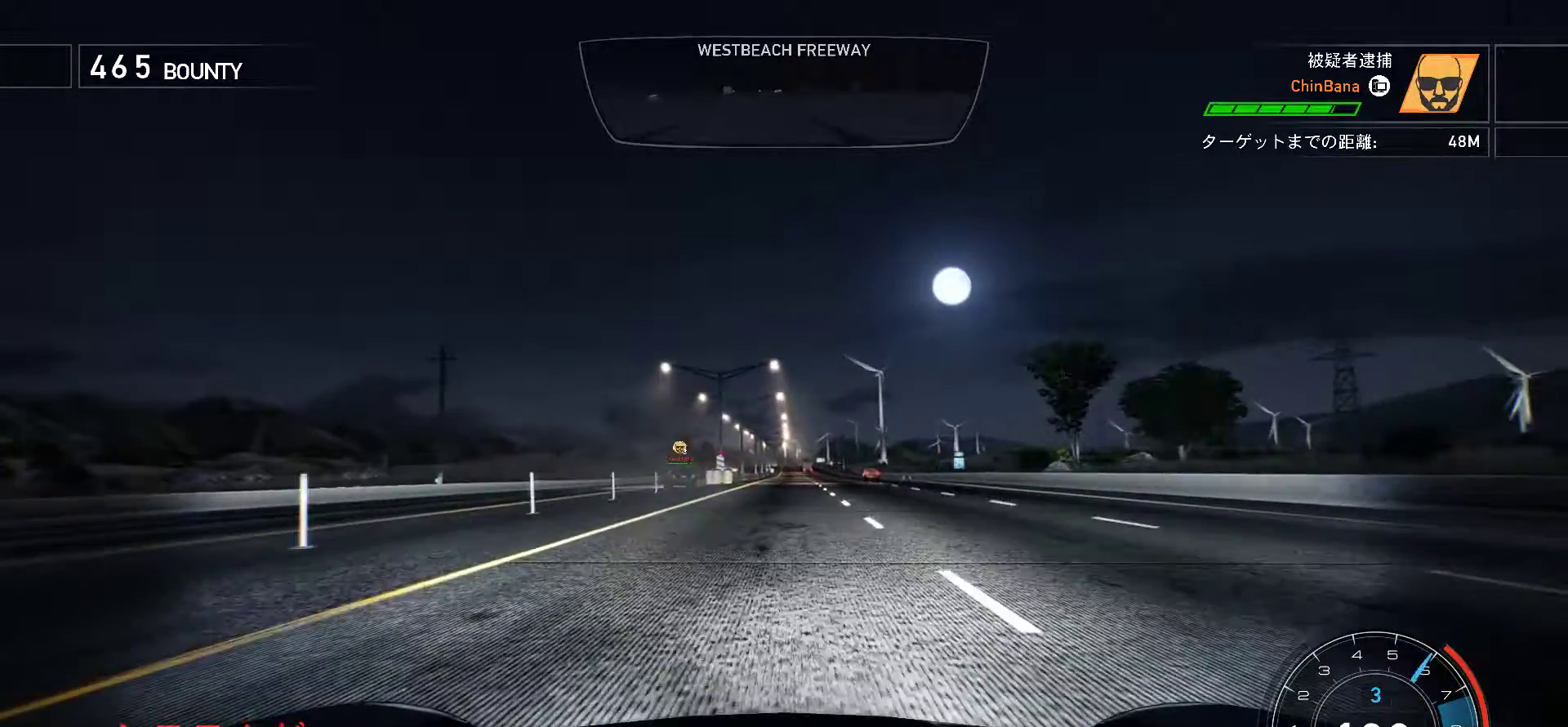
{"keys": ["k"], "events": [[167, "j", "up"], [217, "s", "up"], [400, "k", "down"]]}
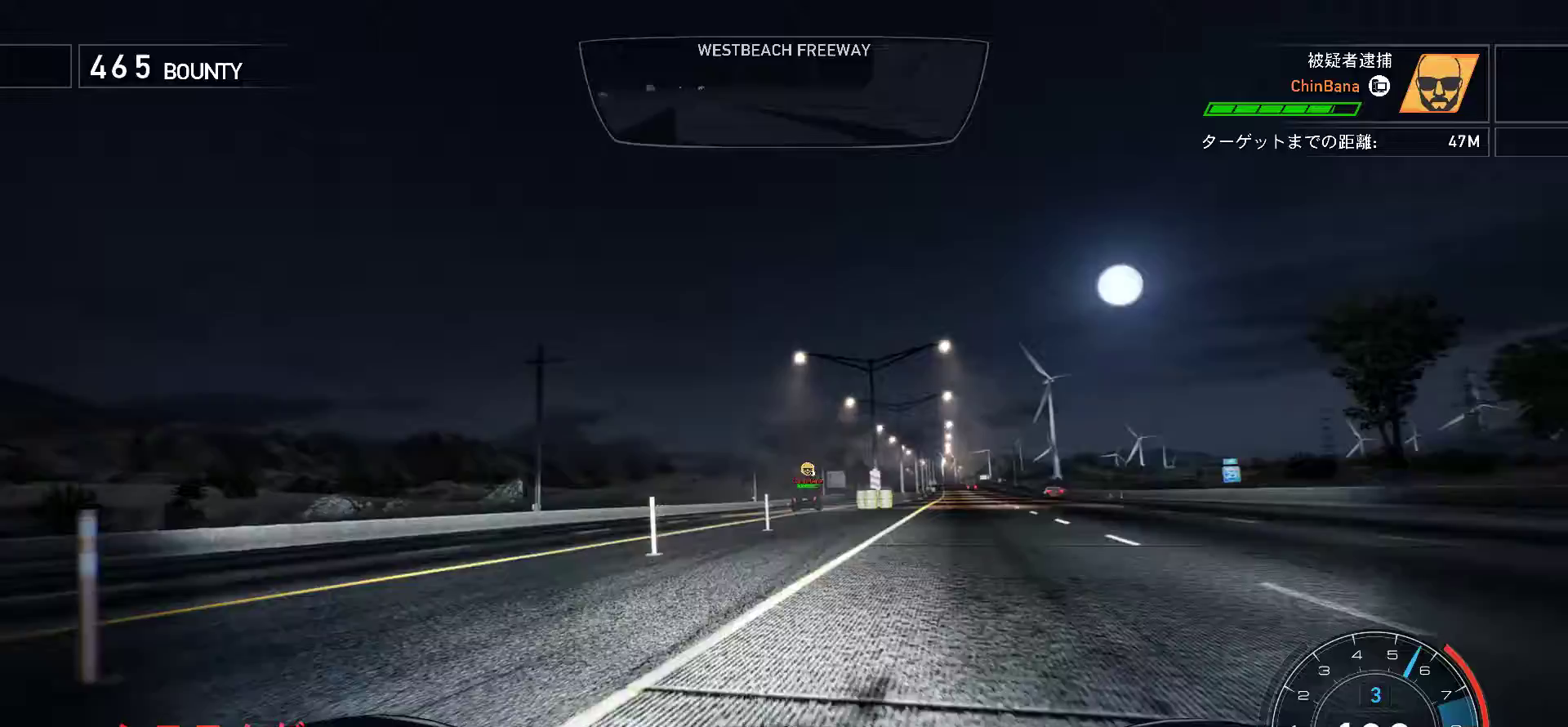
{"keys": ["k"], "events": [[283, "f", "down"], [483, "f", "up"]]}
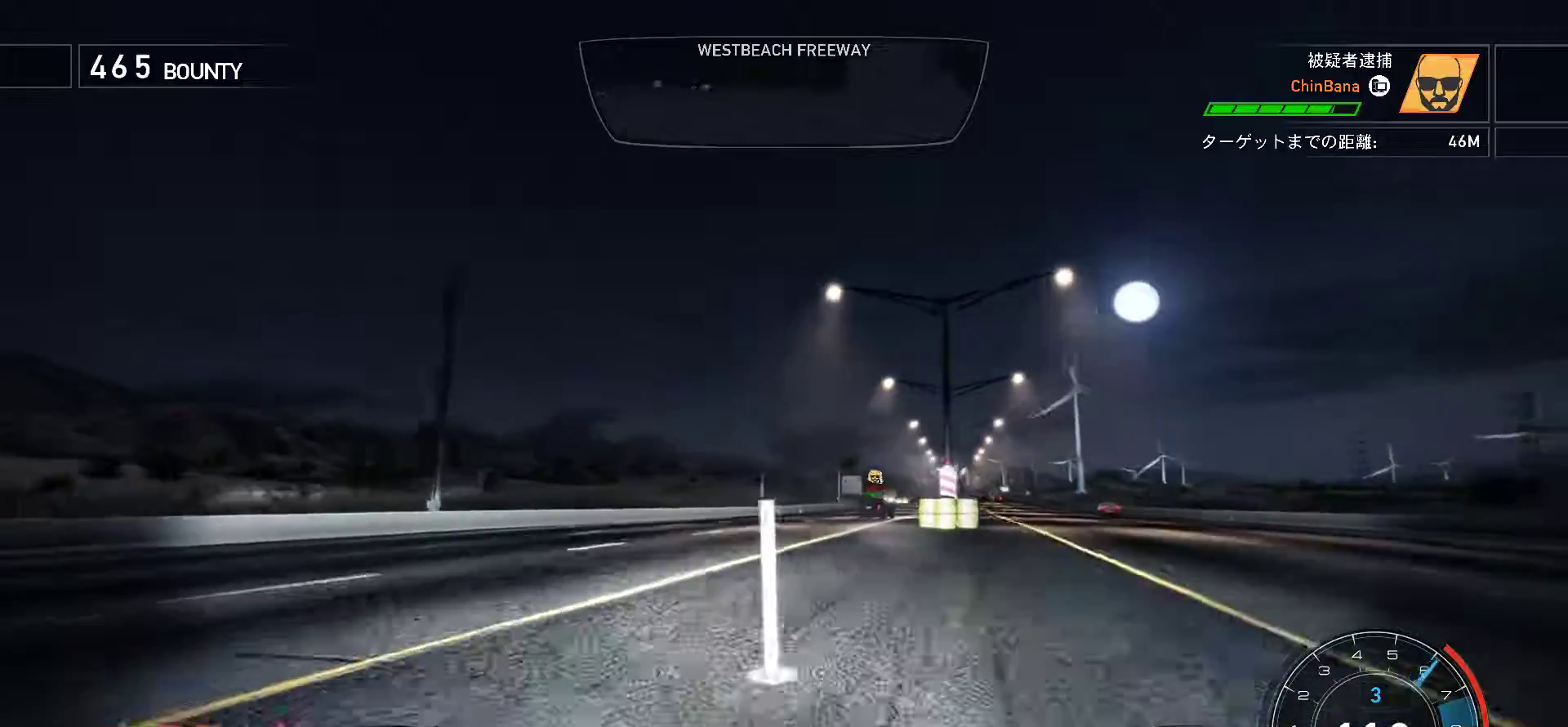
{"keys": ["k"], "events": [[100, "f", "down"], [233, "f", "up"], [367, "f", "down"], [500, "f", "up"]]}
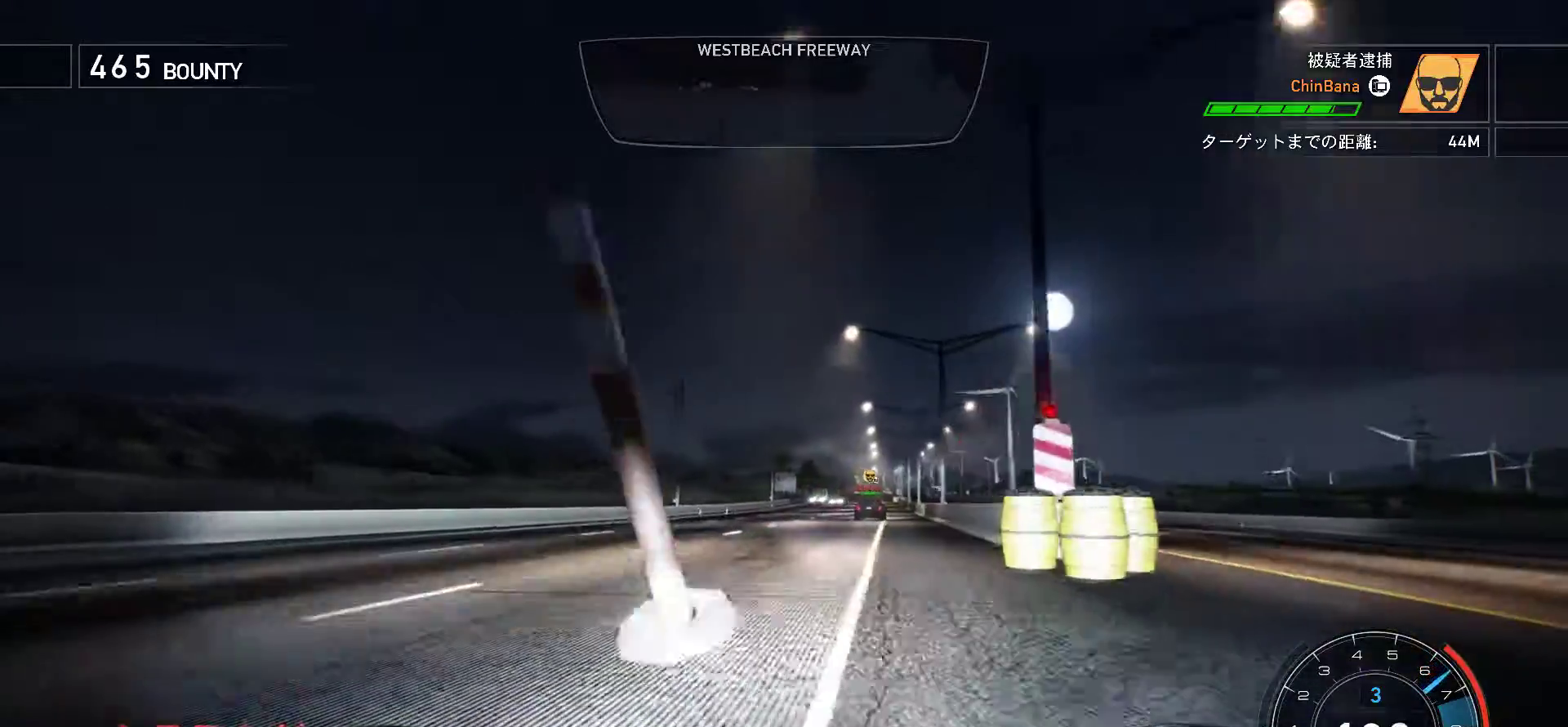
{"keys": ["j"], "events": [[117, "f", "down"], [250, "f", "up"], [300, "k", "up"], [383, "j", "down"]]}
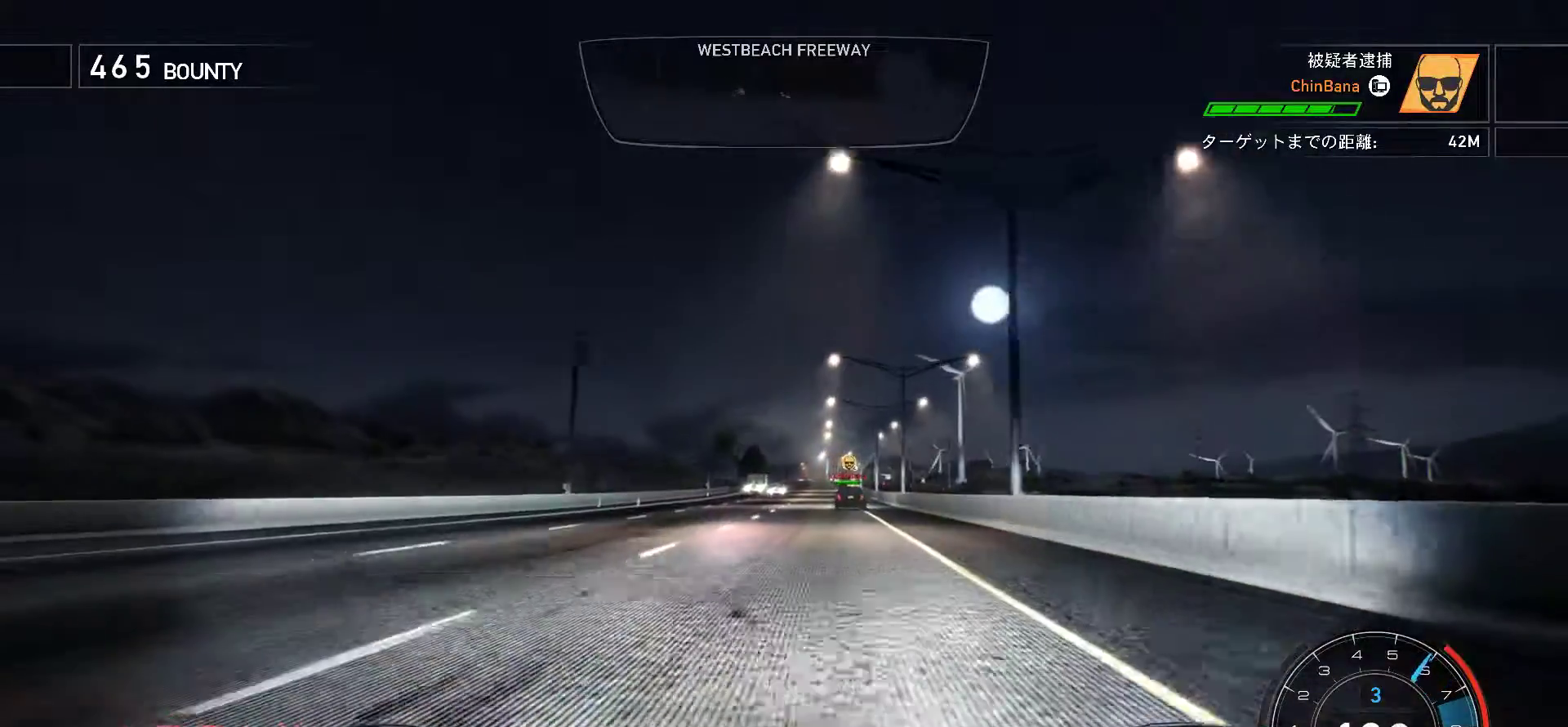
{"keys": [], "events": [[17, "f", "down"], [83, "f", "up"], [433, "j", "up"]]}
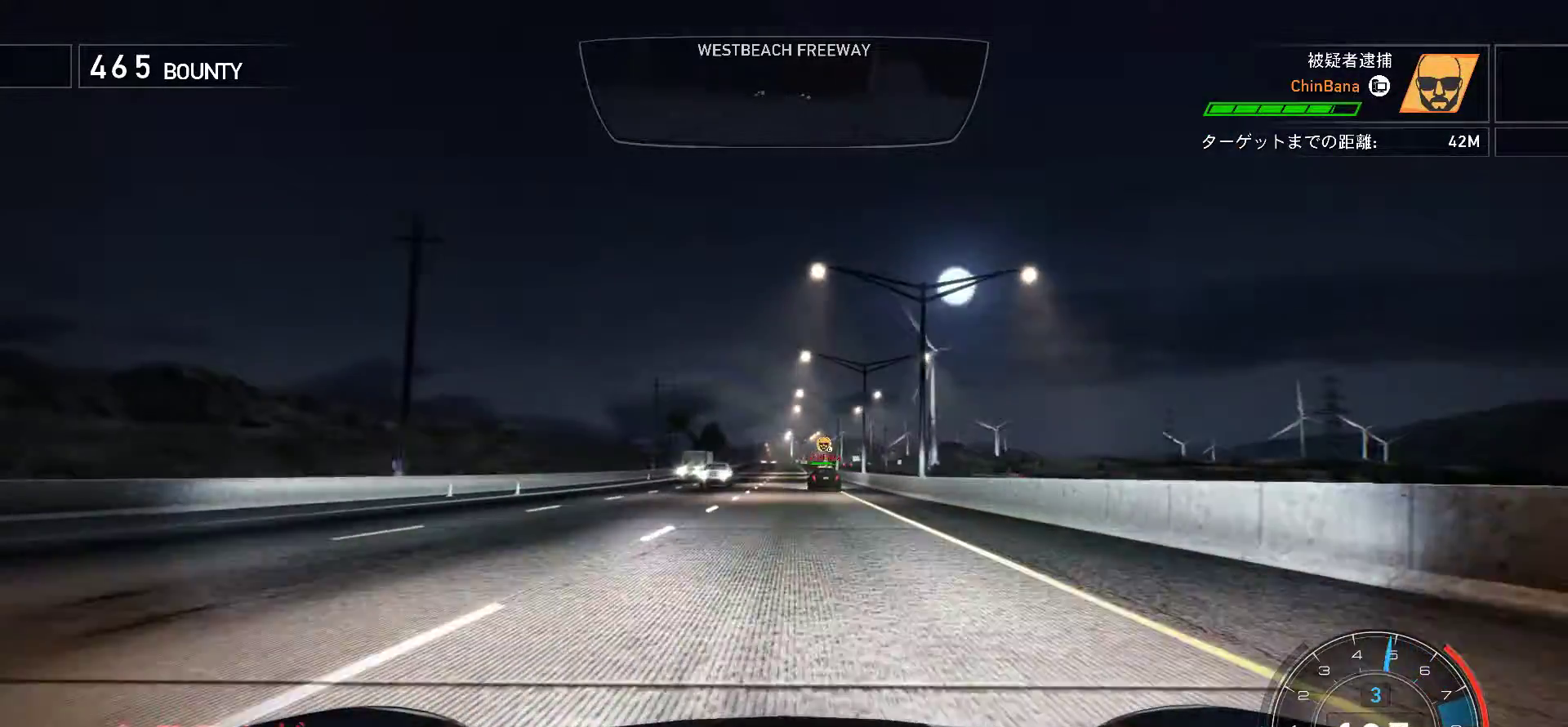
{"keys": ["k"], "events": [[100, "k", "down"], [183, "k", "up"], [267, "k", "down"]]}
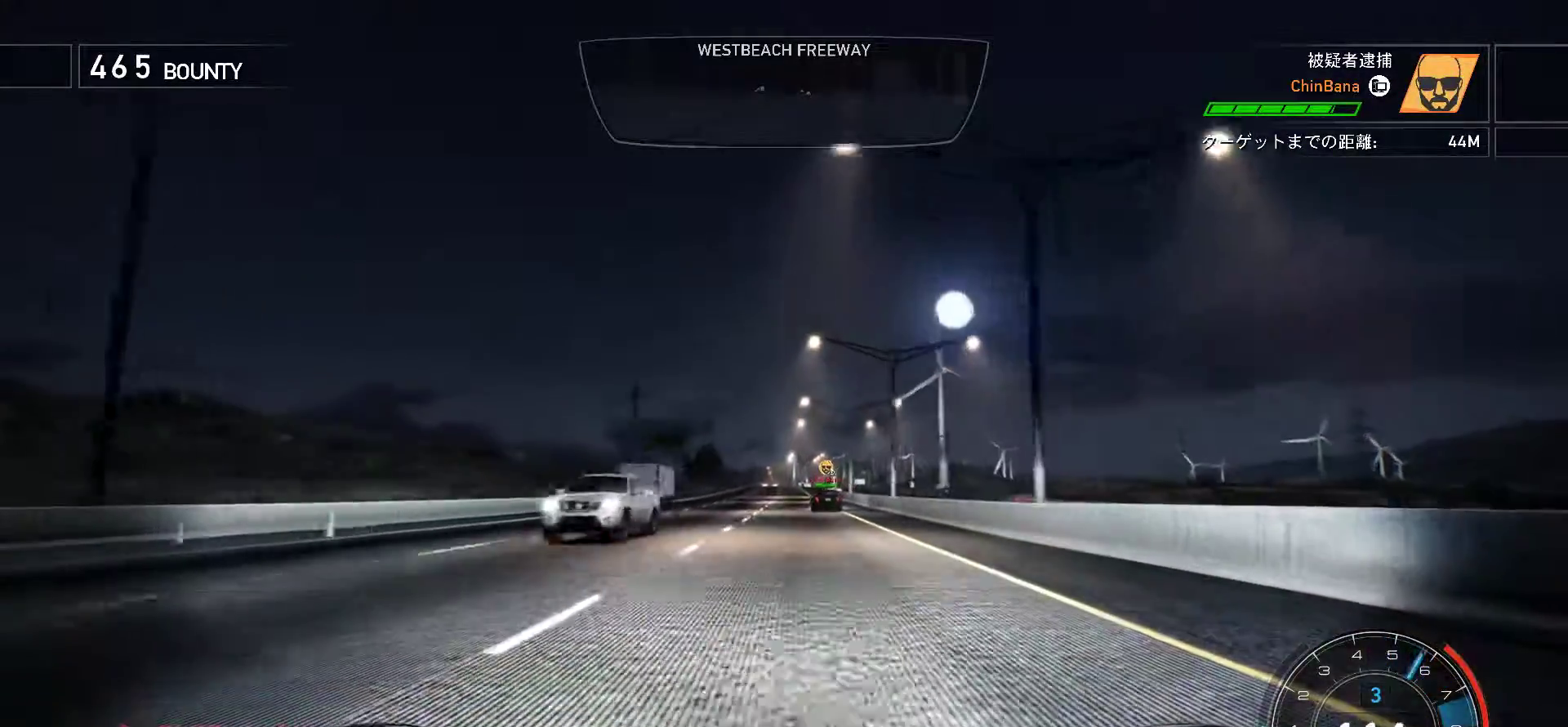
{"keys": ["k"], "events": [[400, "f", "down"], [500, "f", "up"]]}
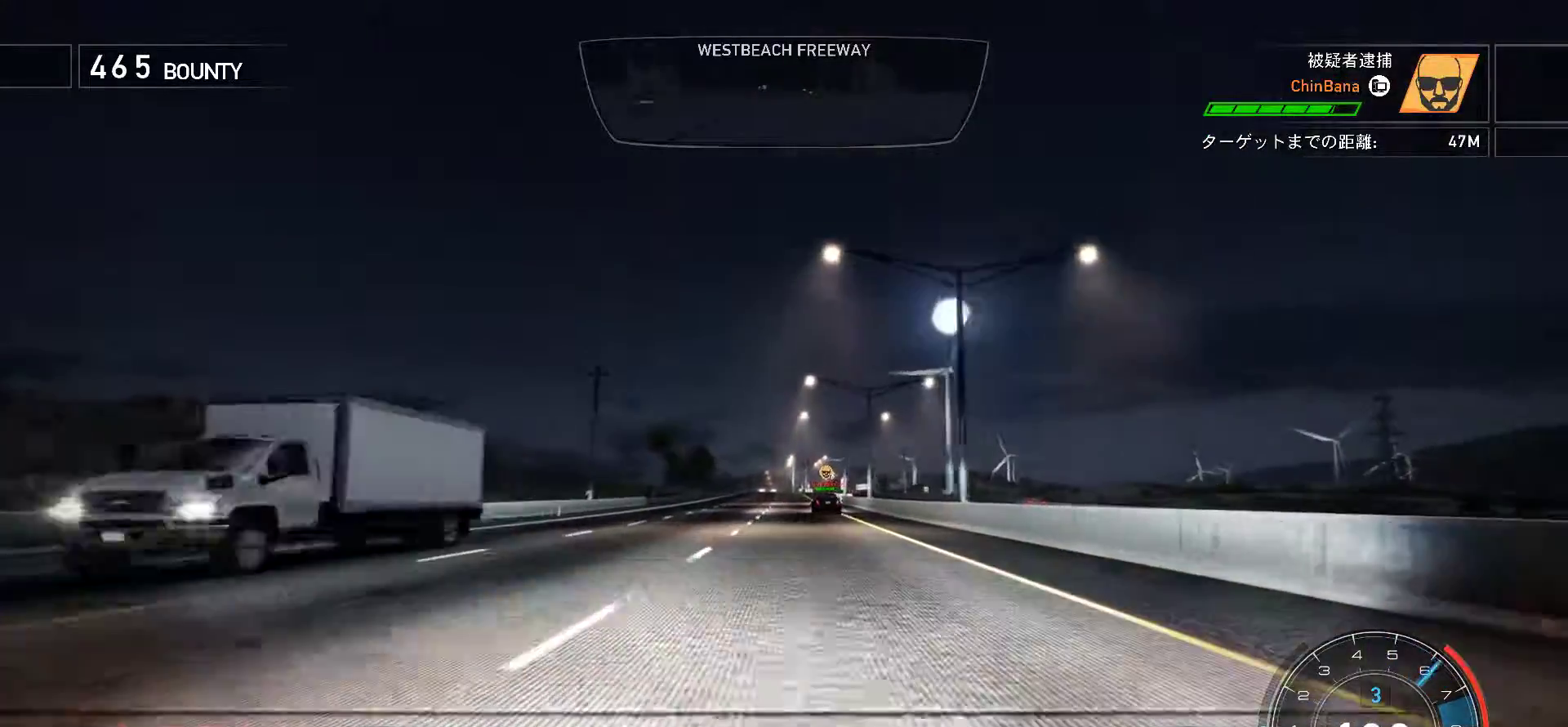
{"keys": ["k"], "events": []}
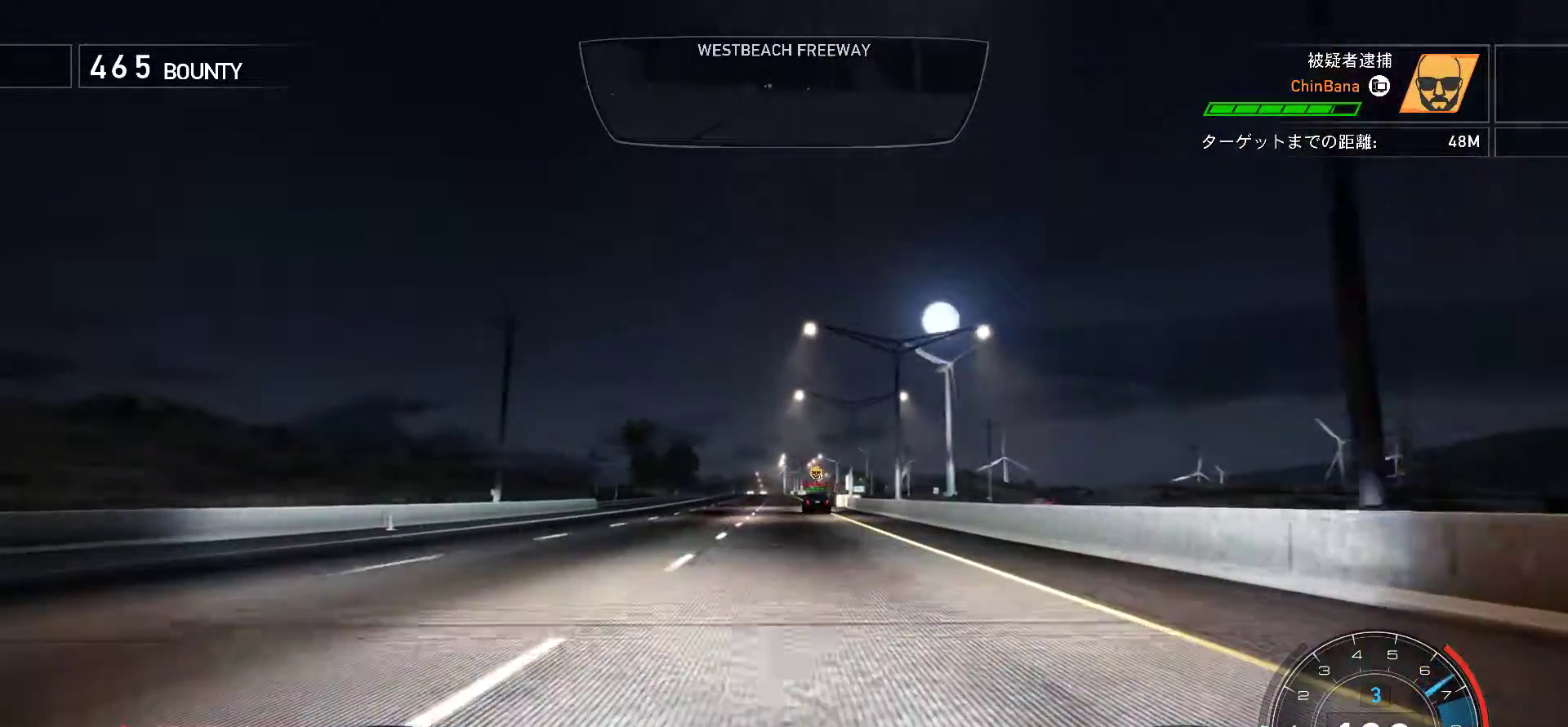
{"keys": ["k"], "events": []}
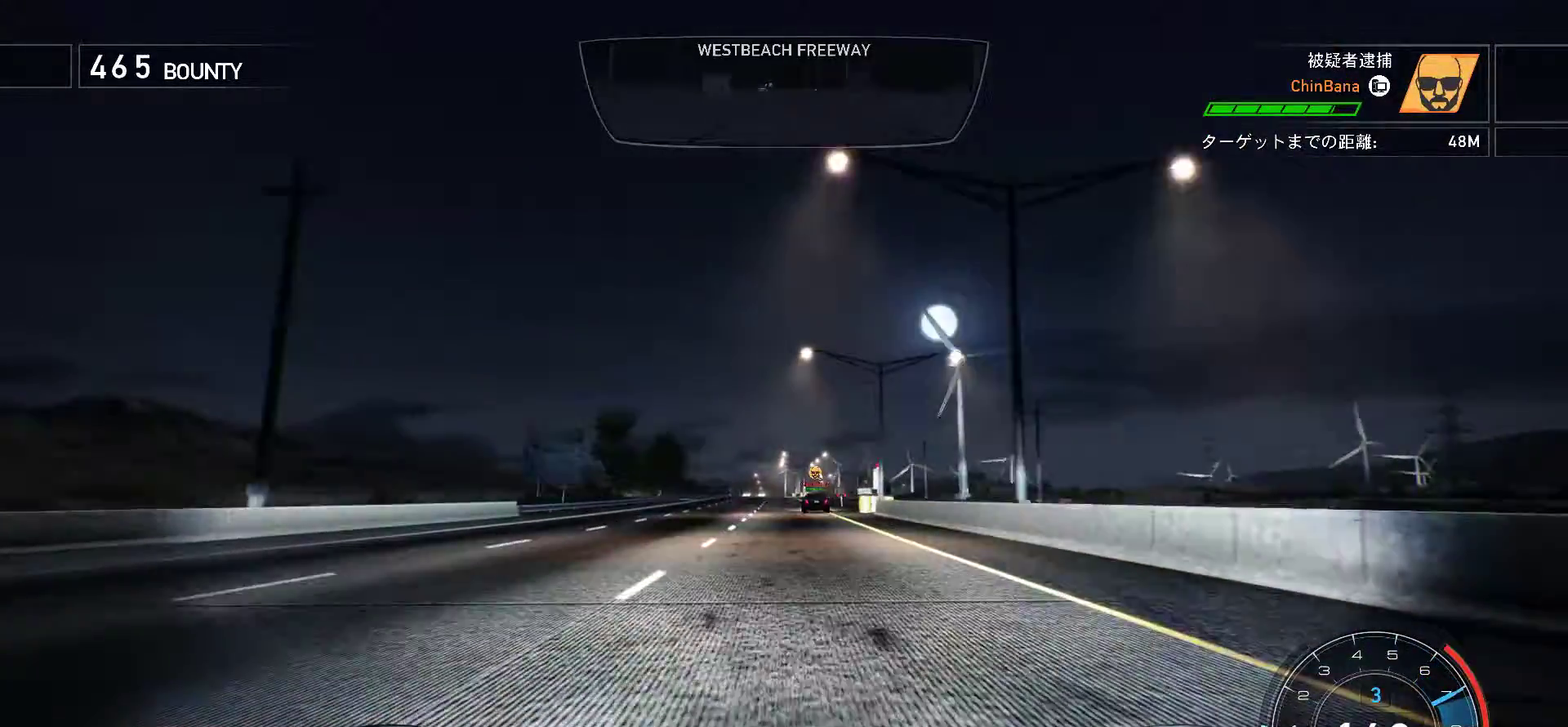
{"keys": ["k"], "events": [[250, "f", "down"], [383, "f", "up"]]}
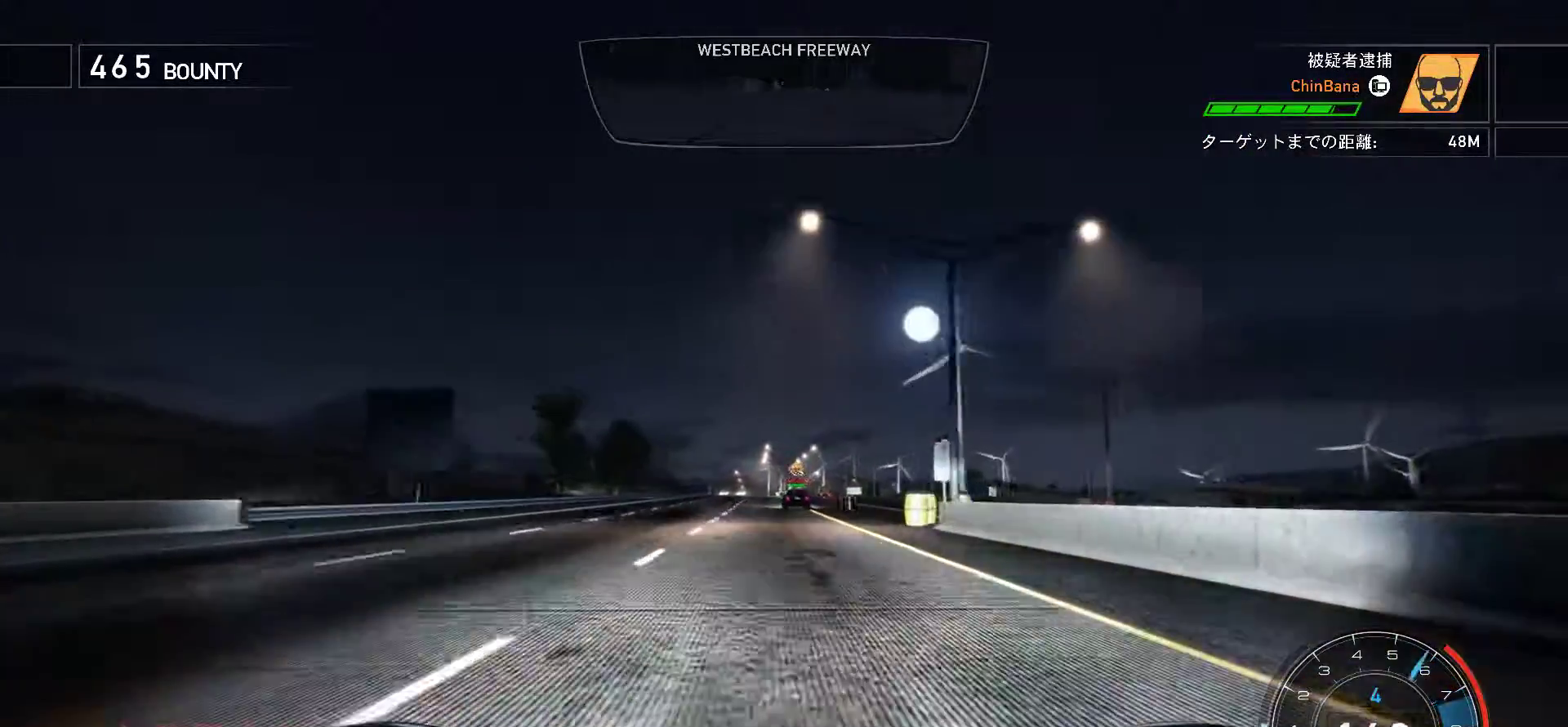
{"keys": ["k"], "events": []}
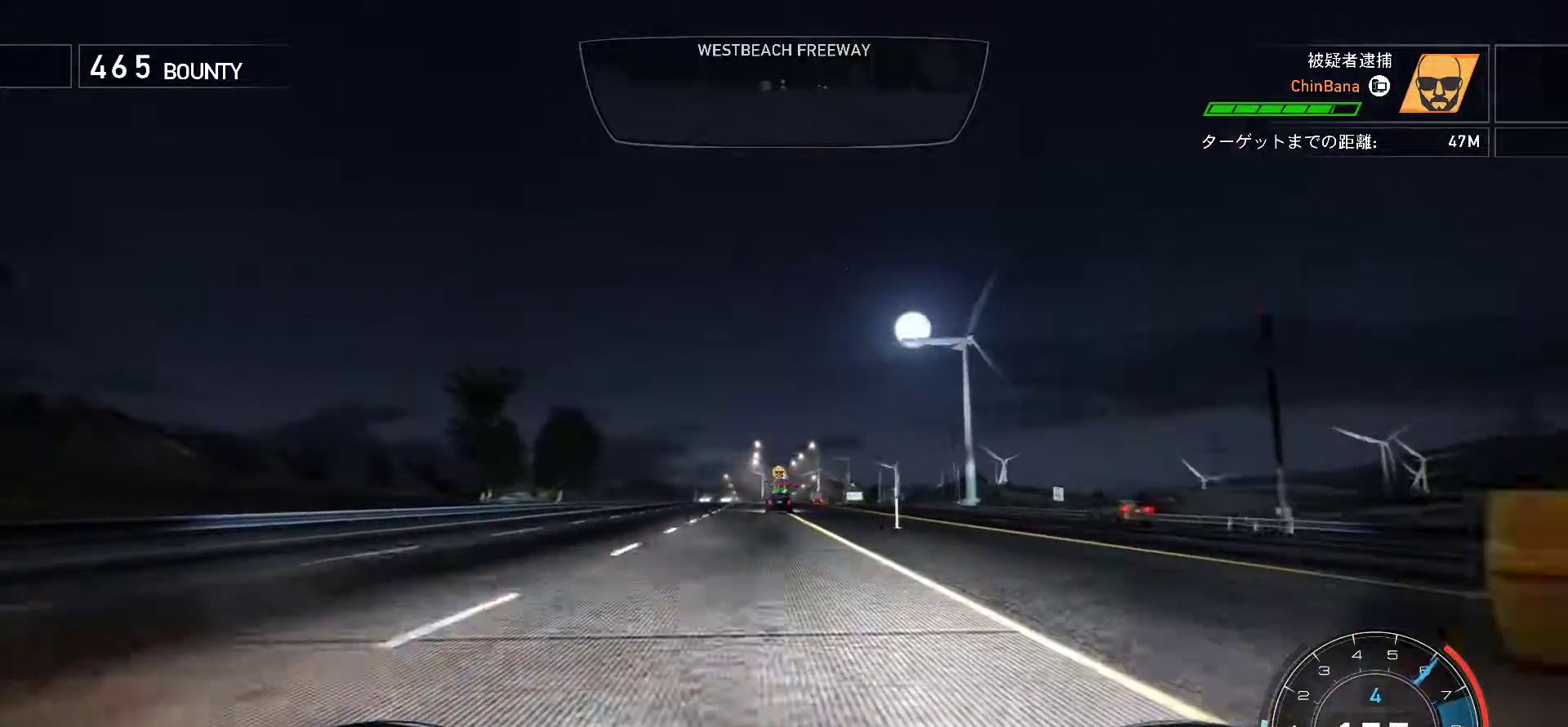
{"keys": ["j"], "events": [[283, "s", "down"], [383, "s", "up"], [400, "k", "up"], [500, "j", "down"]]}
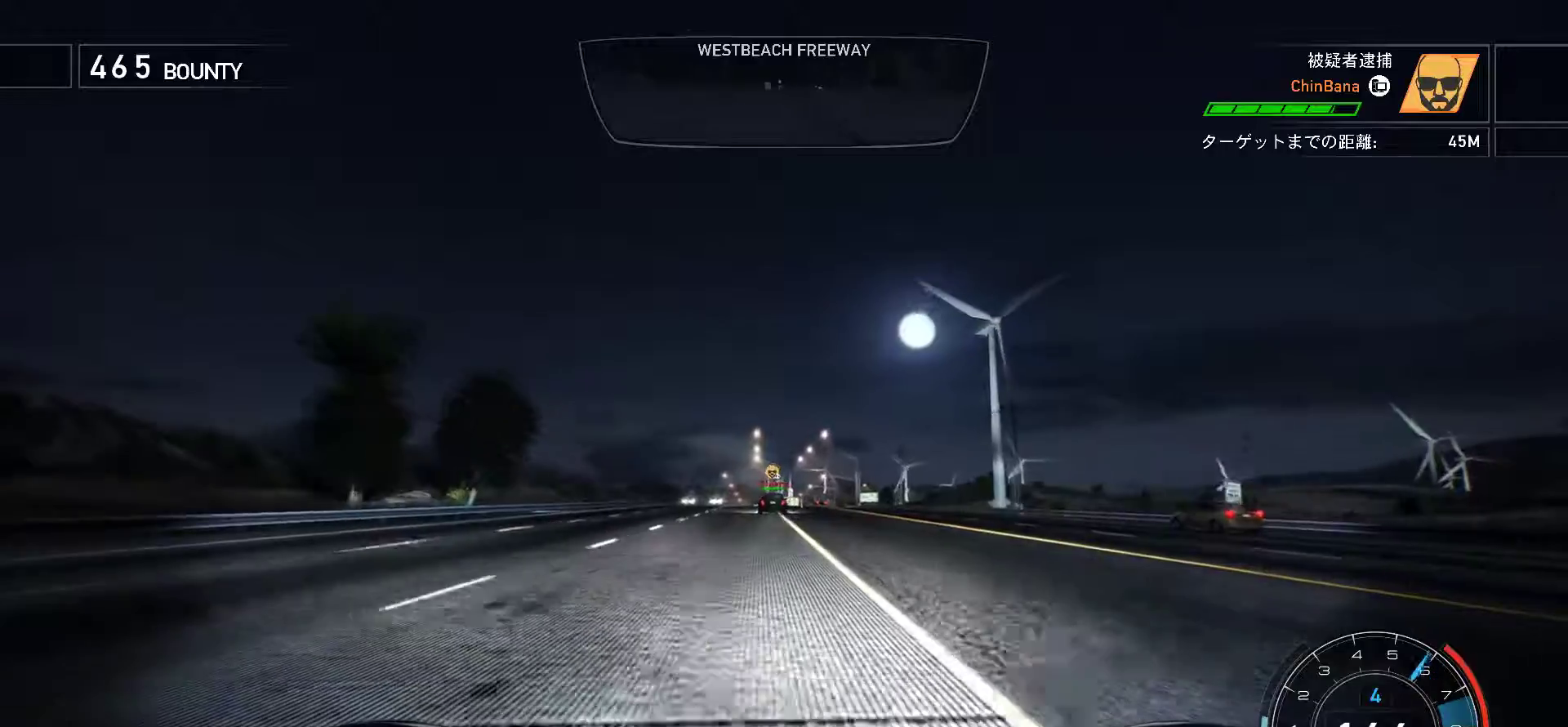
{"keys": ["s"], "events": [[433, "j", "up"], [433, "s", "down"]]}
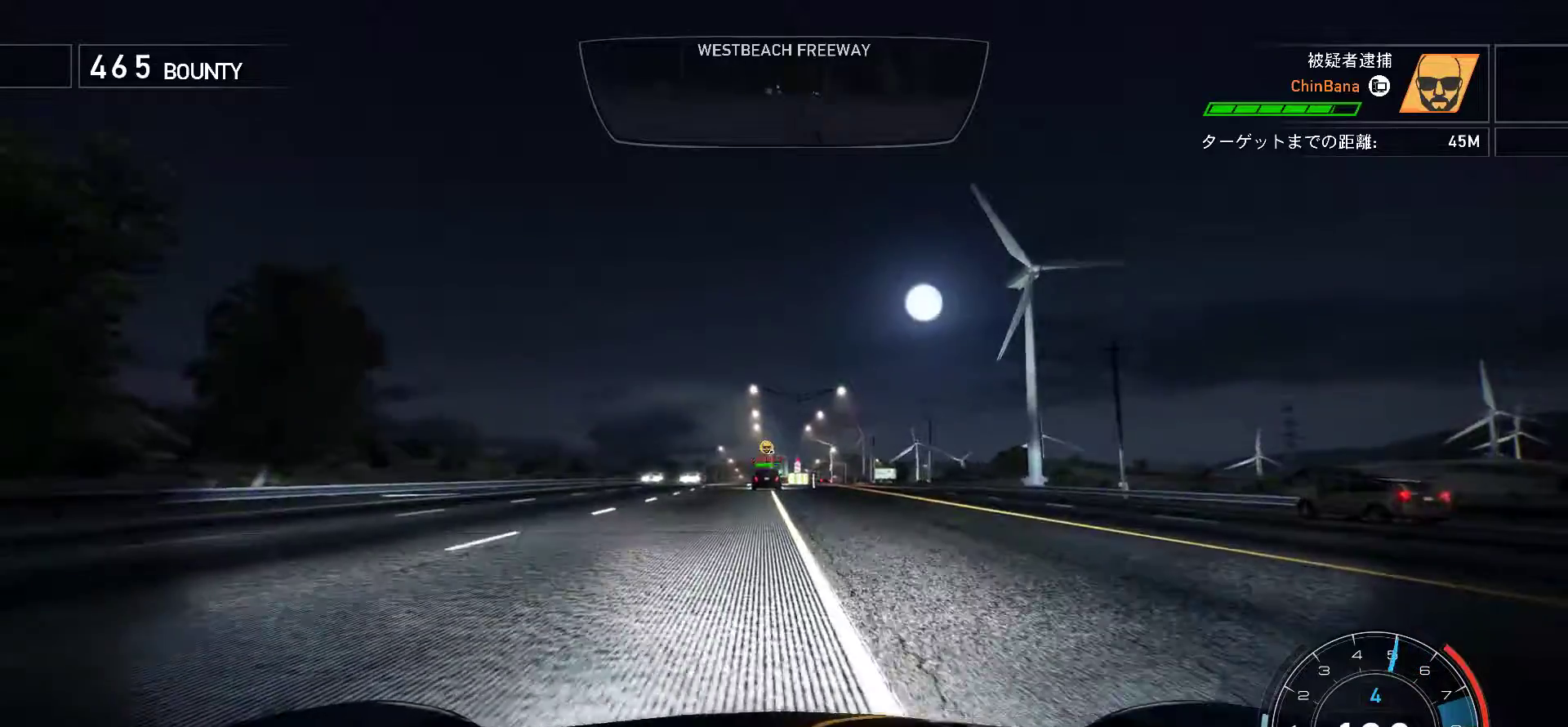
{"keys": [], "events": [[17, "s", "up"], [167, "k", "down"], [267, "k", "up"], [367, "k", "down"], [433, "k", "up"]]}
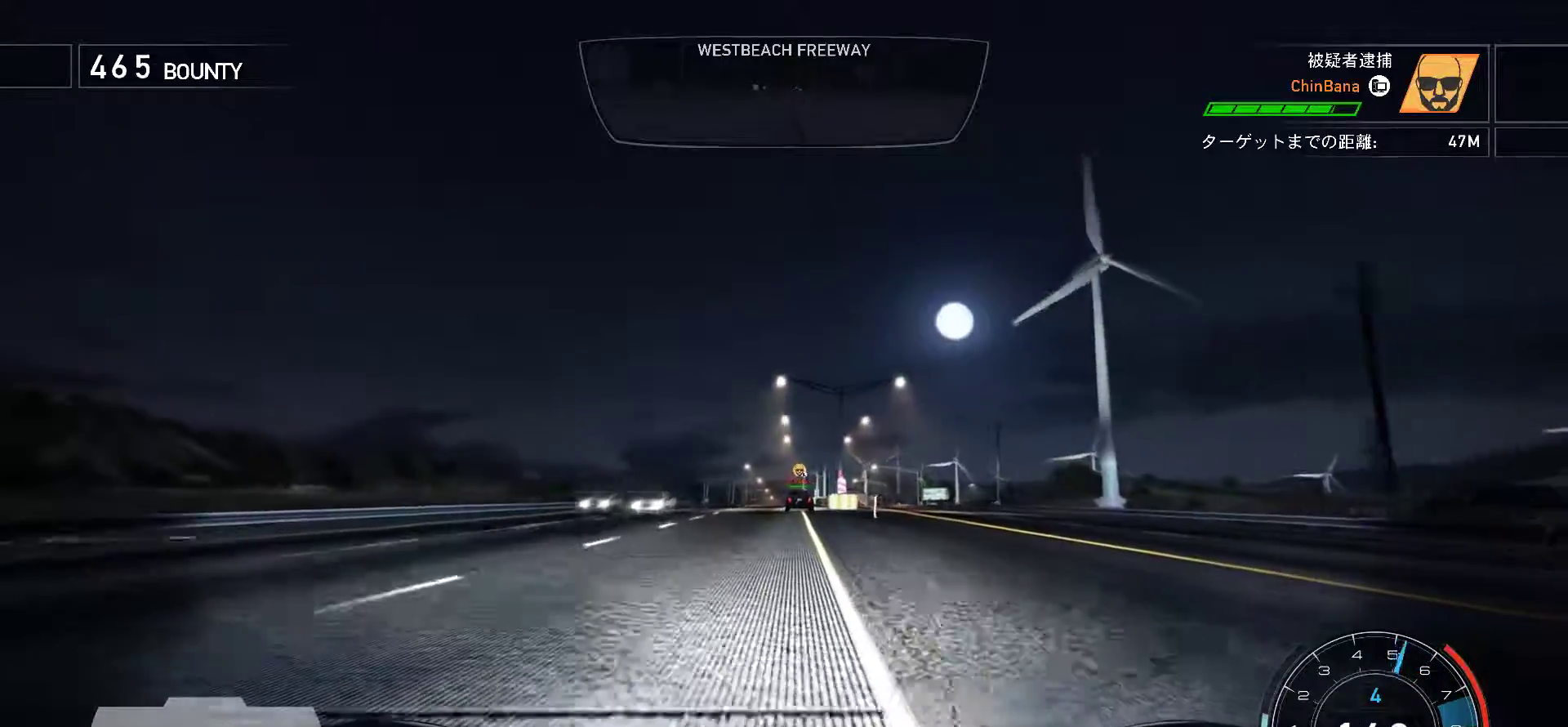
{"keys": [], "events": [[17, "k", "down"], [450, "k", "up"]]}